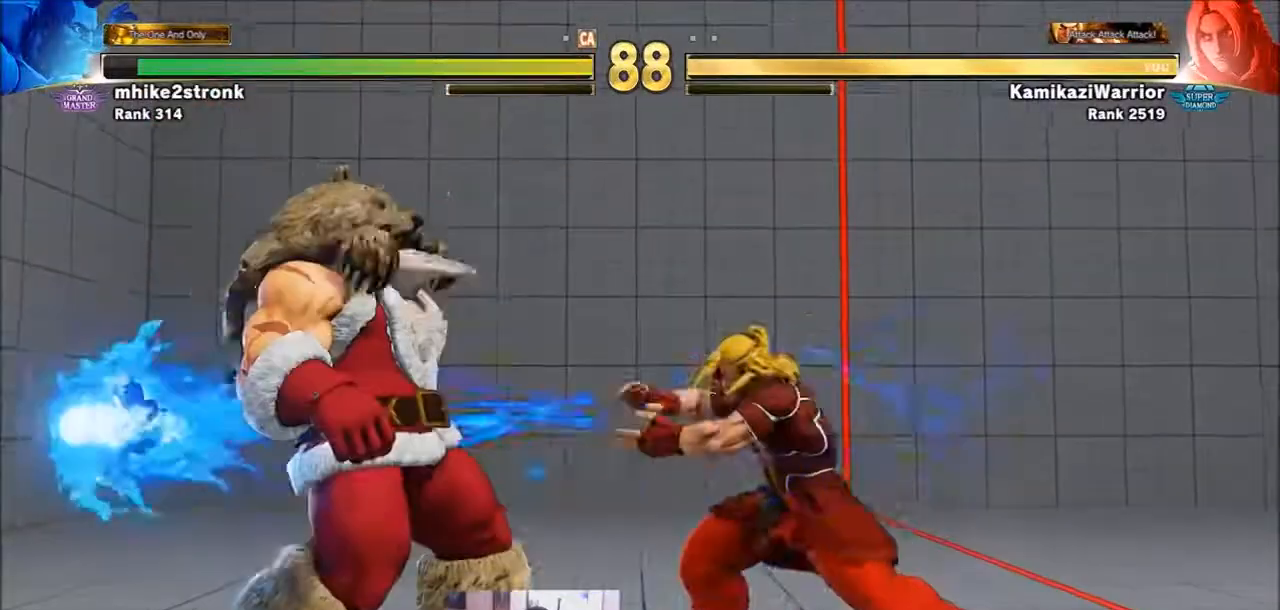
Gameplay with a controller (arcade stick); each line is a JSON object with the inputs held at the frame after it. "events" lists button and stick changes between this image and that frame as [ms after this image, input, new state], when the widget could be followed in between. Not read: HK L3 LK MK R3.
{"buttons": [], "left_stick": "down-right", "events": [[300, "left_stick", "down-right"]]}
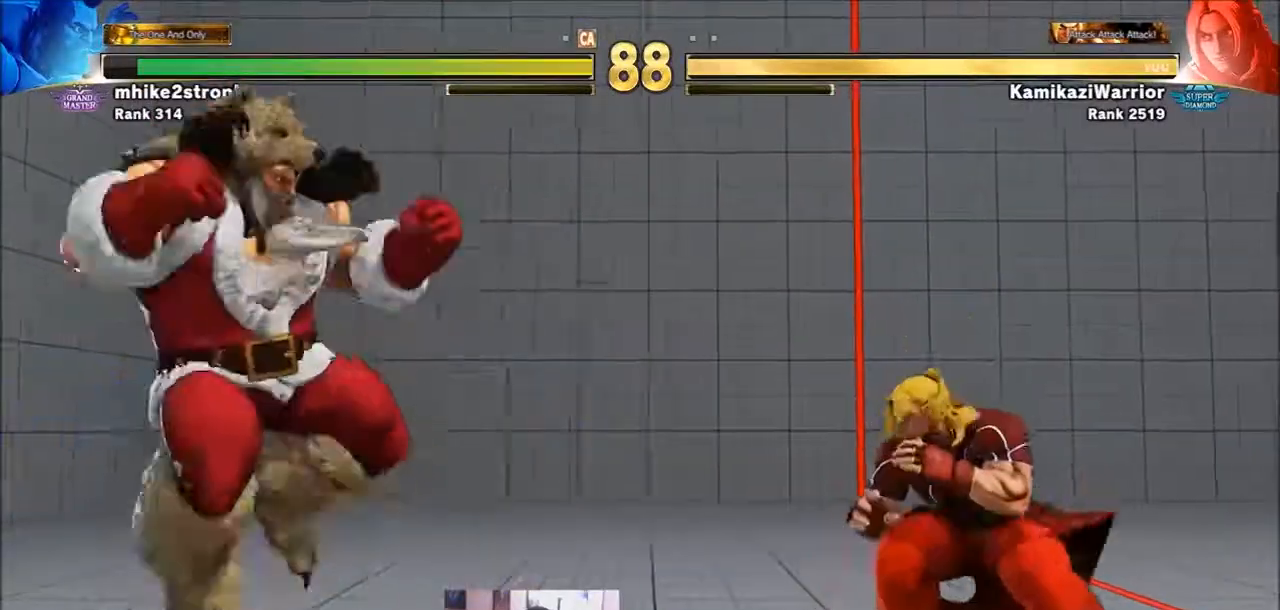
{"buttons": [], "left_stick": "left", "events": [[67, "left_stick", "right"], [300, "left_stick", "down-right"], [467, "left_stick", "left"]]}
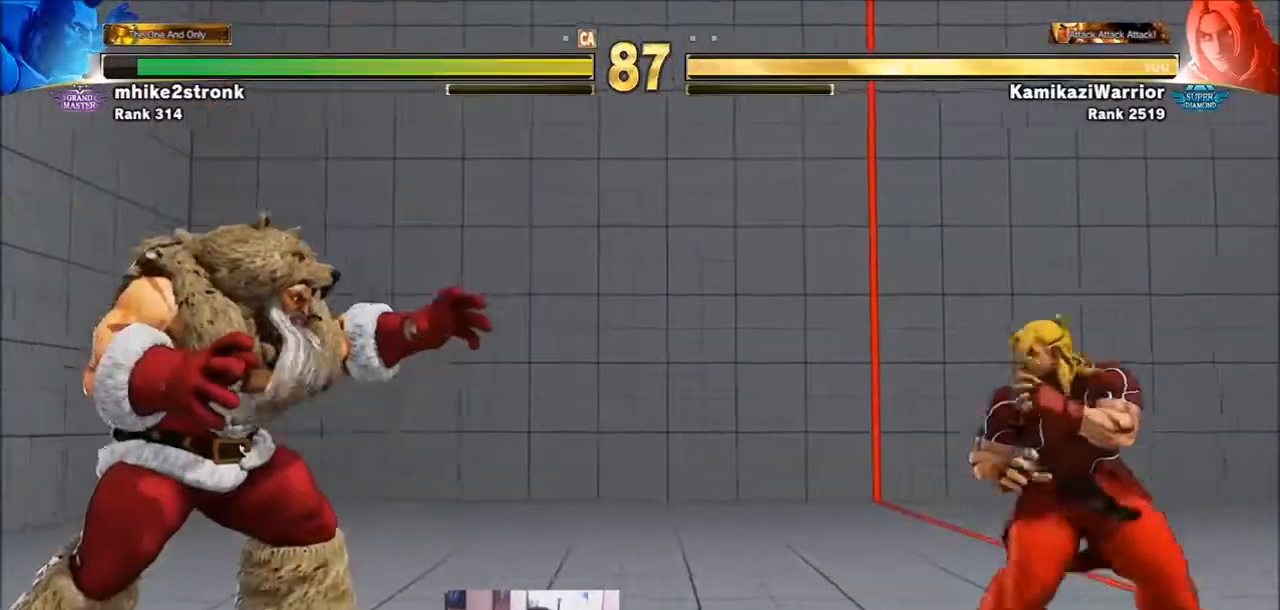
{"buttons": [], "left_stick": "right", "events": [[367, "left_stick", "center"], [433, "left_stick", "right"]]}
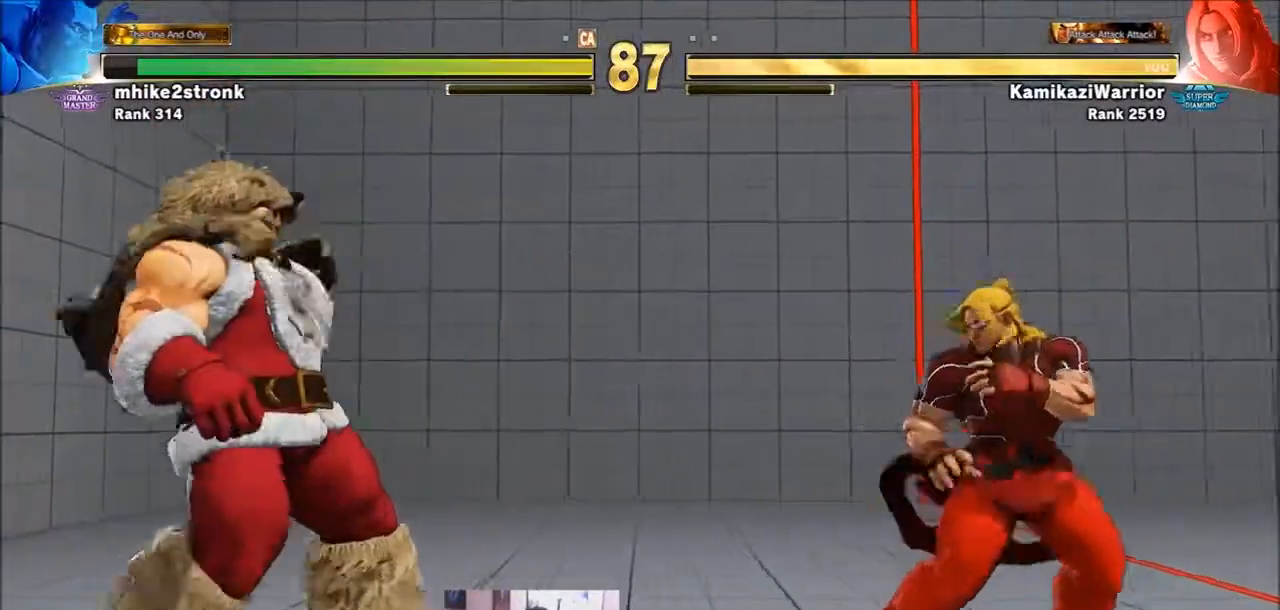
{"buttons": [], "left_stick": "down-left", "events": [[267, "left_stick", "center"], [334, "left_stick", "right"], [501, "left_stick", "down-left"]]}
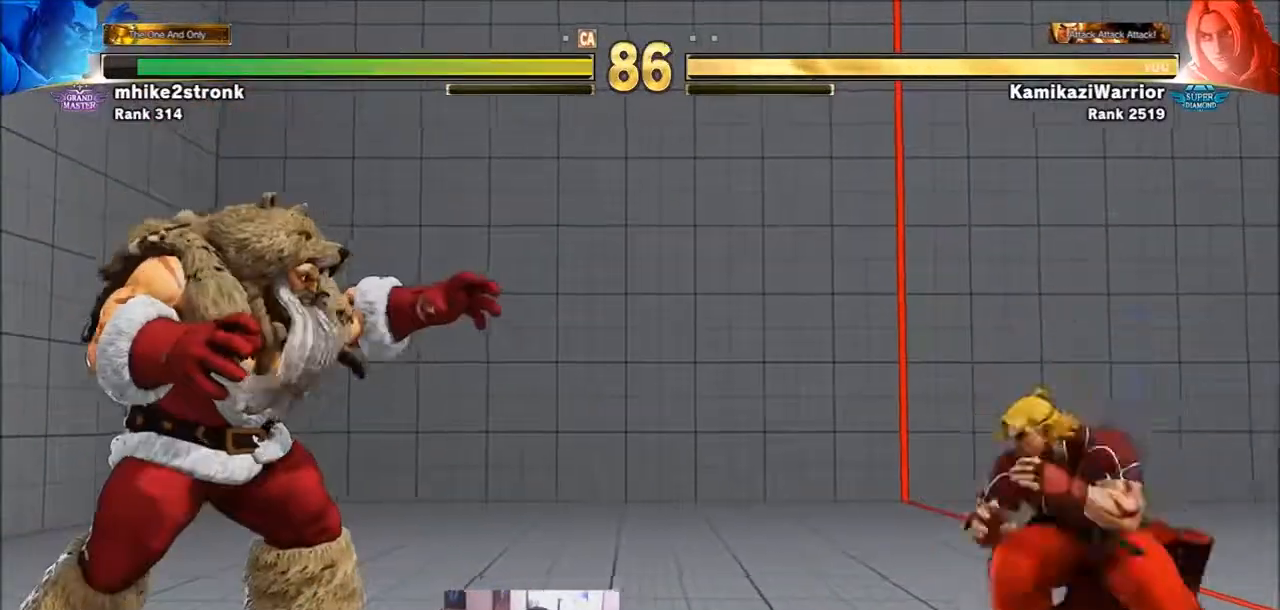
{"buttons": [], "left_stick": "center", "events": [[33, "left_stick", "left"], [100, "SQUARE", "down"], [100, "left_stick", "center"], [233, "SQUARE", "up"]]}
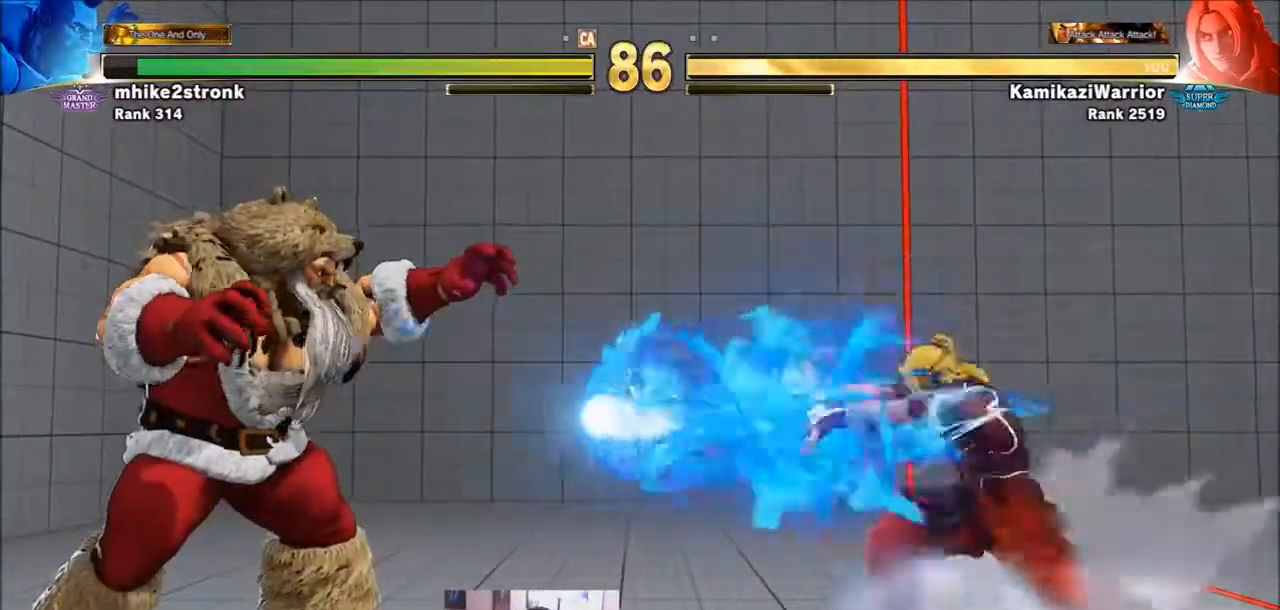
{"buttons": [], "left_stick": "left", "events": [[134, "left_stick", "left"]]}
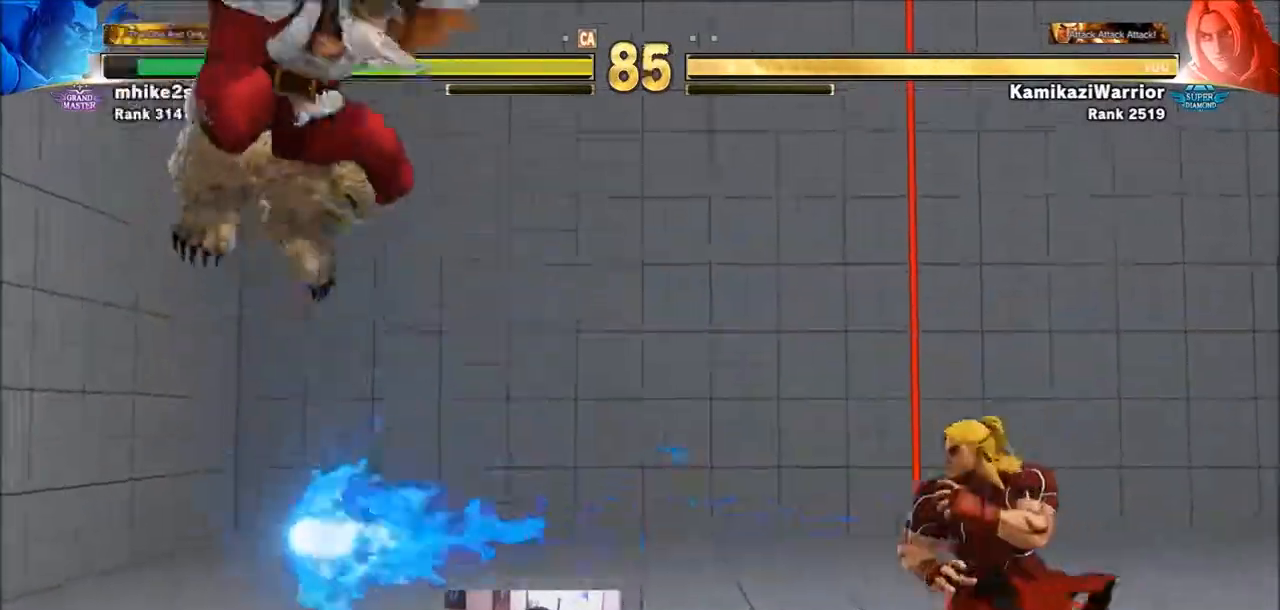
{"buttons": [], "left_stick": "up-left", "events": [[66, "left_stick", "center"], [200, "left_stick", "left"], [400, "left_stick", "up-left"]]}
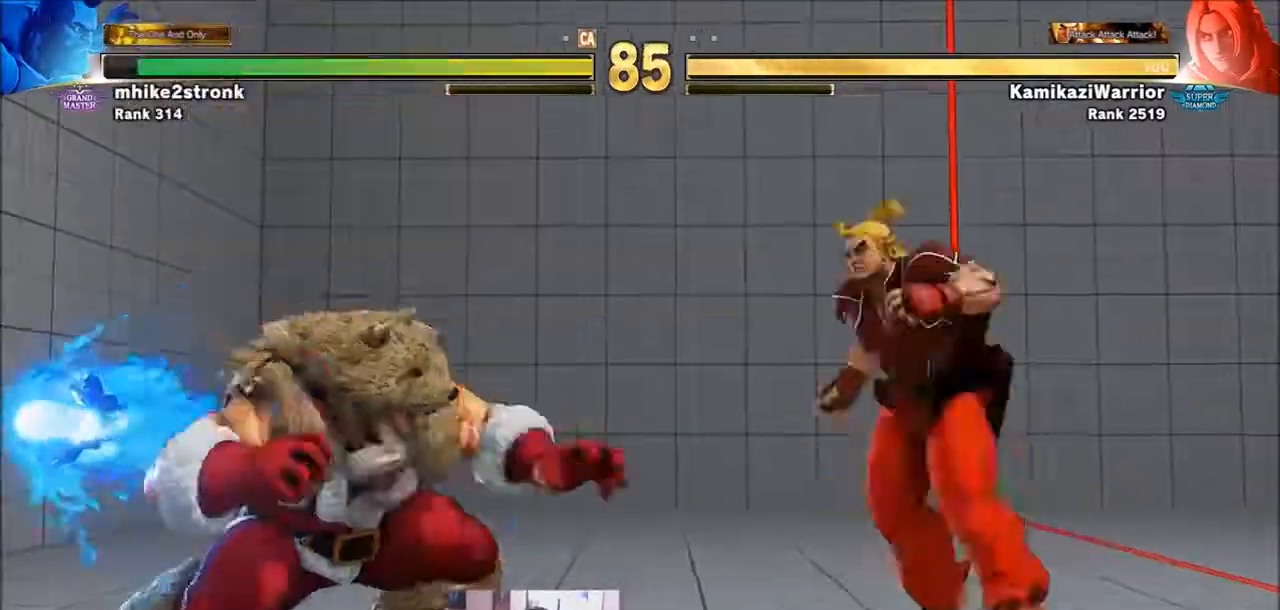
{"buttons": ["R1"], "left_stick": "center", "events": [[267, "R1", "down"], [267, "left_stick", "center"]]}
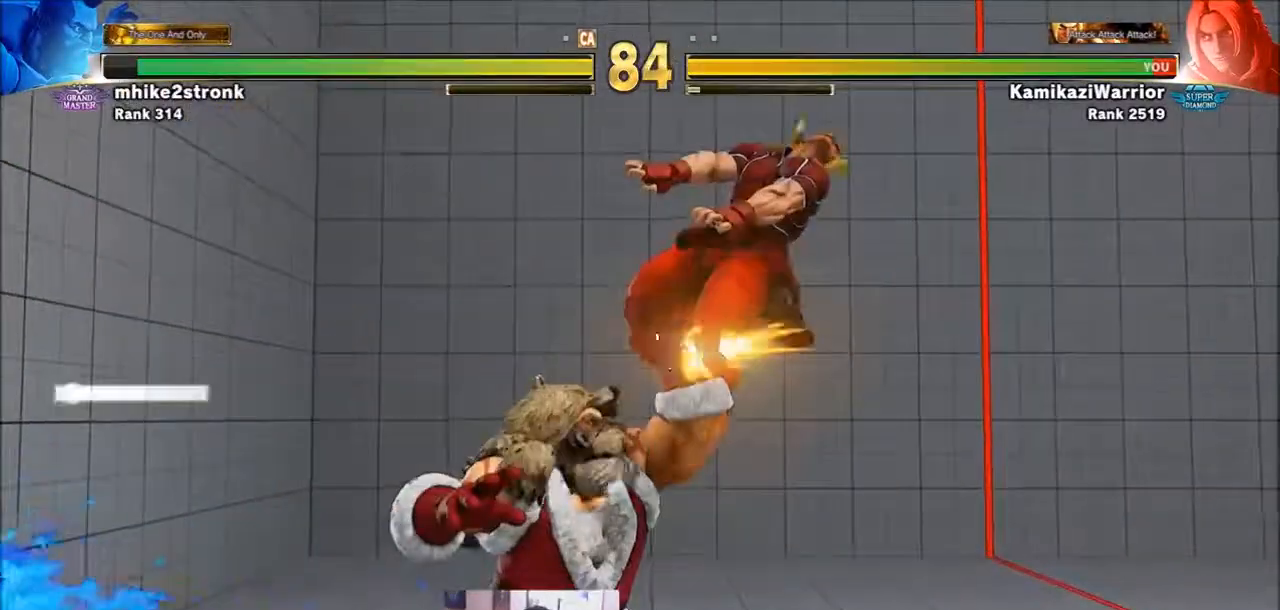
{"buttons": [], "left_stick": "right", "events": [[200, "R1", "up"], [200, "left_stick", "left"], [300, "left_stick", "center"], [367, "left_stick", "right"]]}
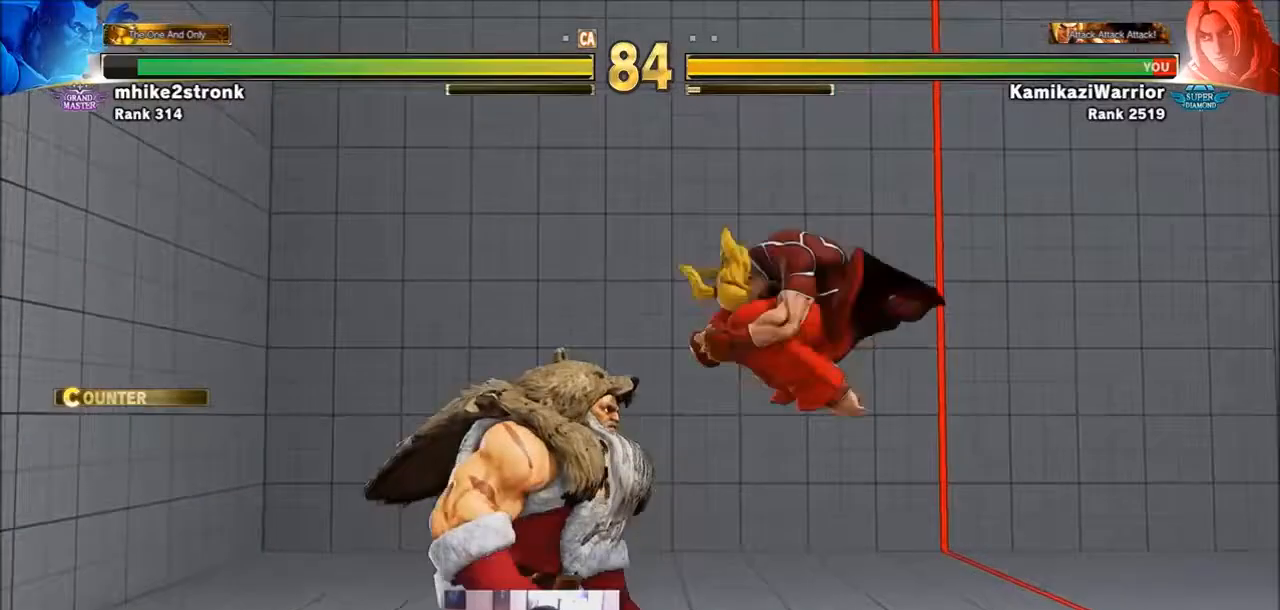
{"buttons": [], "left_stick": "right", "events": []}
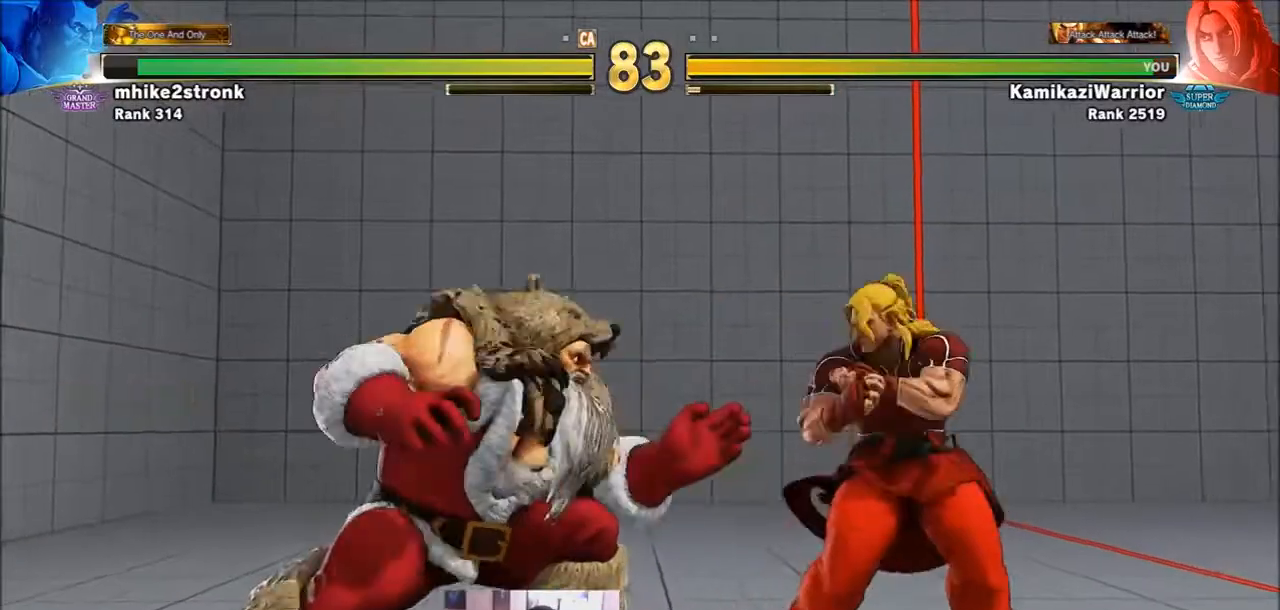
{"buttons": ["R2"], "left_stick": "down-right", "events": [[66, "left_stick", "down-right"], [266, "R2", "down"]]}
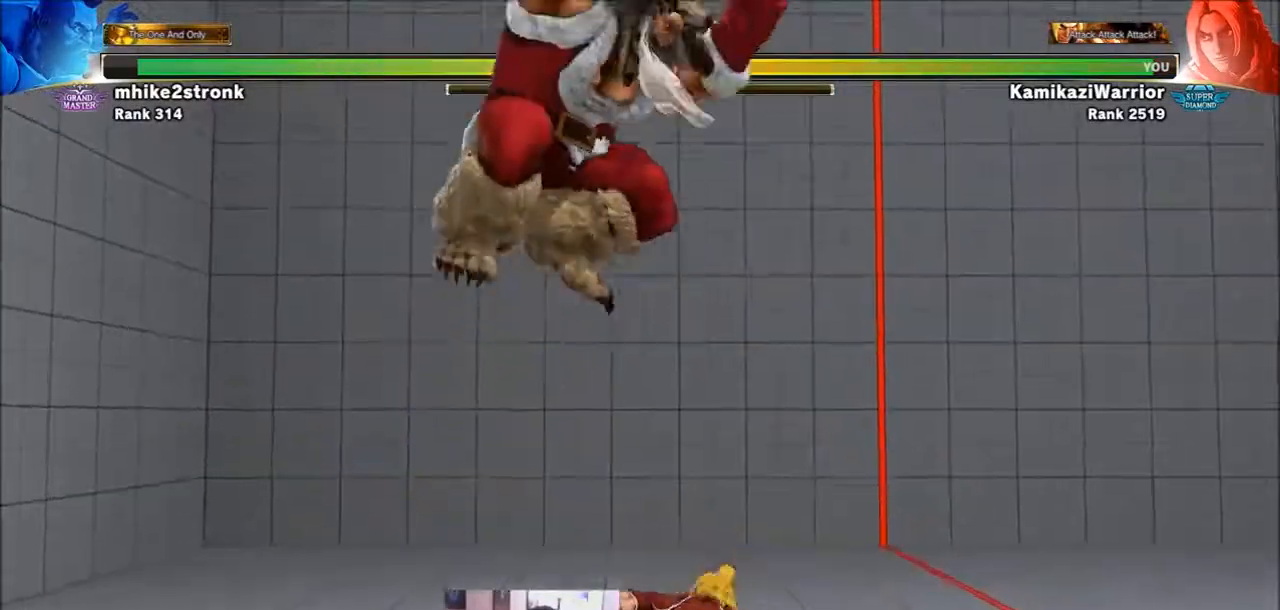
{"buttons": [], "left_stick": "right", "events": [[67, "R2", "up"], [100, "left_stick", "right"], [334, "SQUARE", "down"], [501, "SQUARE", "up"]]}
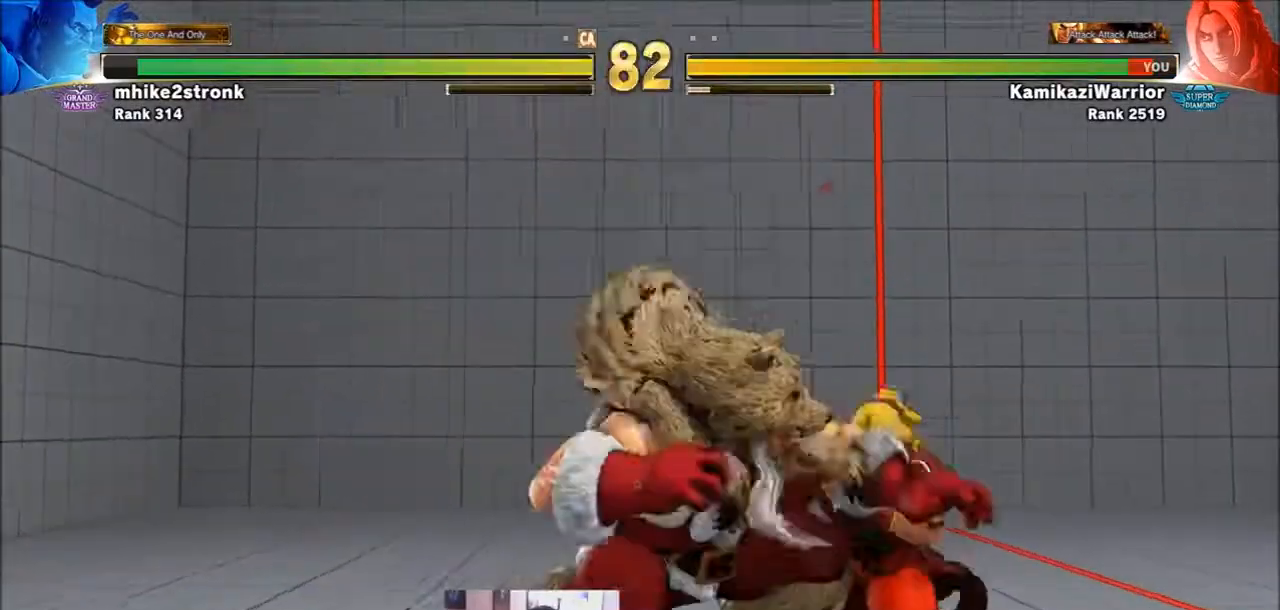
{"buttons": [], "left_stick": "down-right", "events": [[433, "left_stick", "down-right"]]}
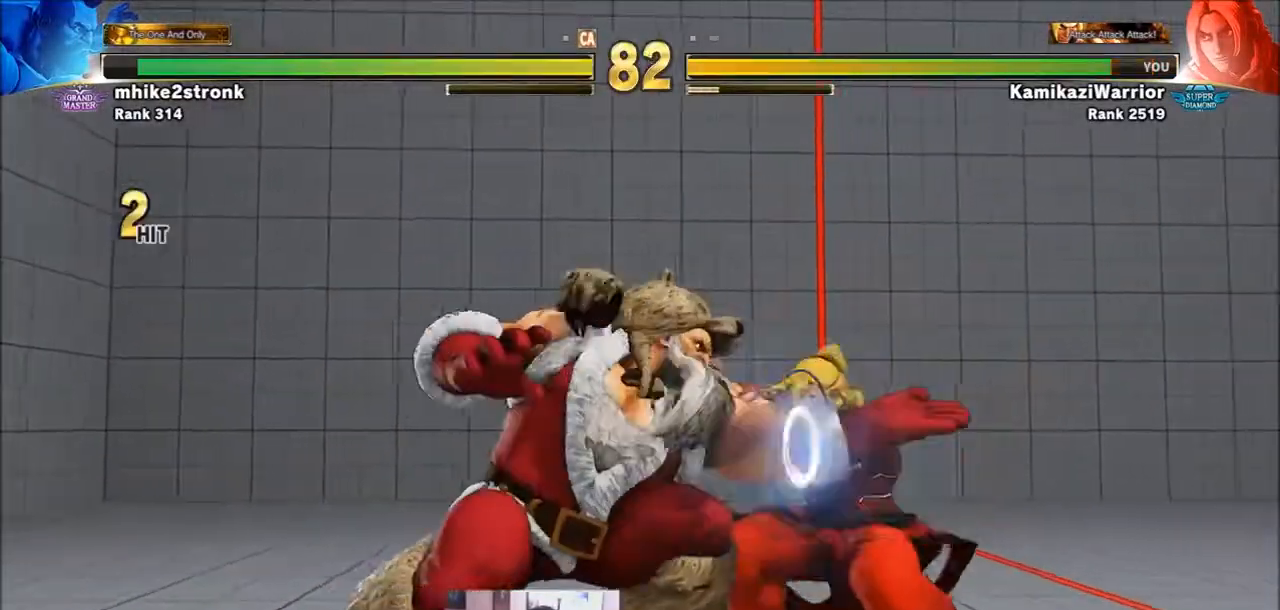
{"buttons": [], "left_stick": "down-right", "events": [[300, "SQUARE", "down"], [501, "SQUARE", "up"]]}
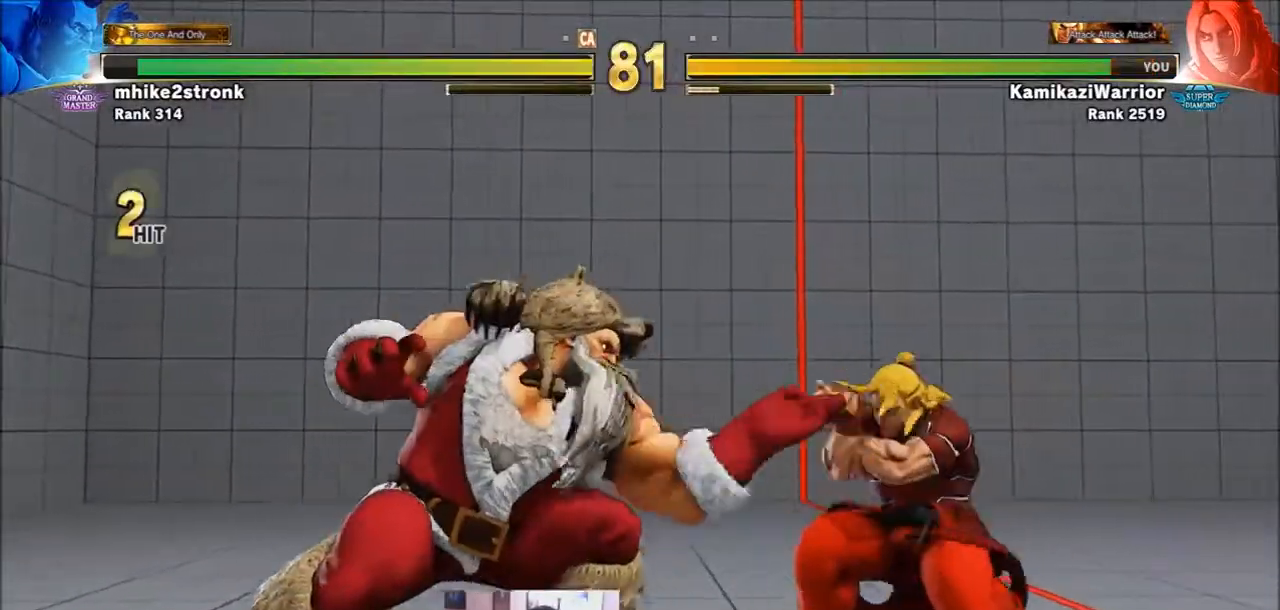
{"buttons": ["R2"], "left_stick": "down-right", "events": [[100, "left_stick", "right"], [500, "R2", "down"], [500, "left_stick", "down-right"]]}
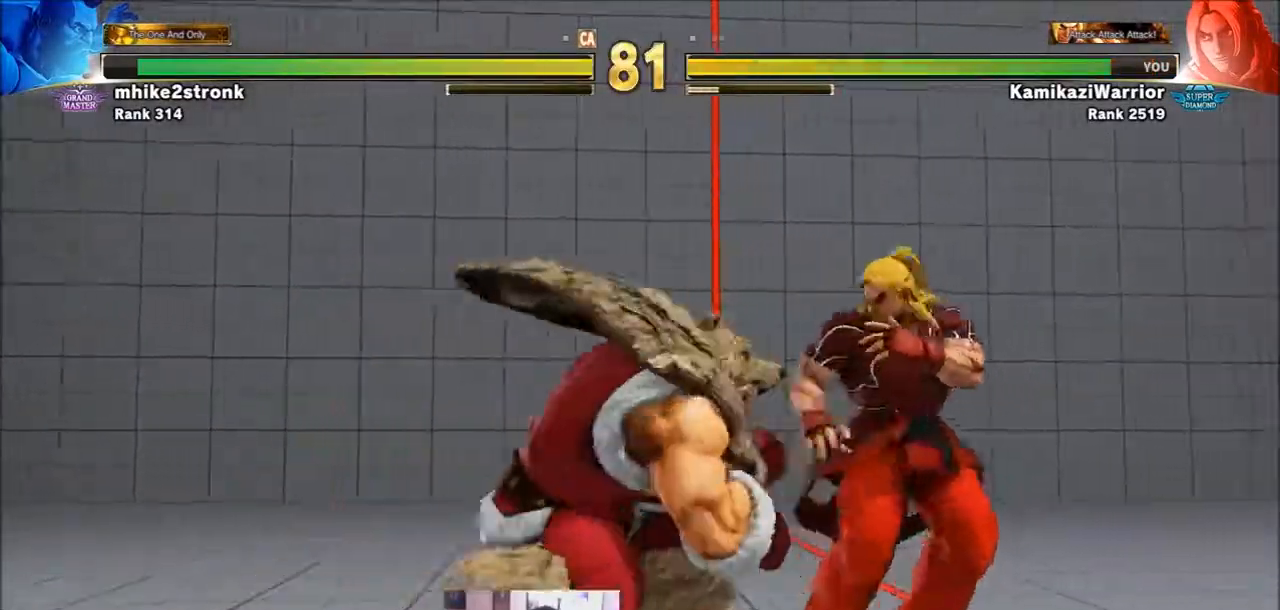
{"buttons": [], "left_stick": "center", "events": [[234, "left_stick", "center"], [334, "R2", "up"]]}
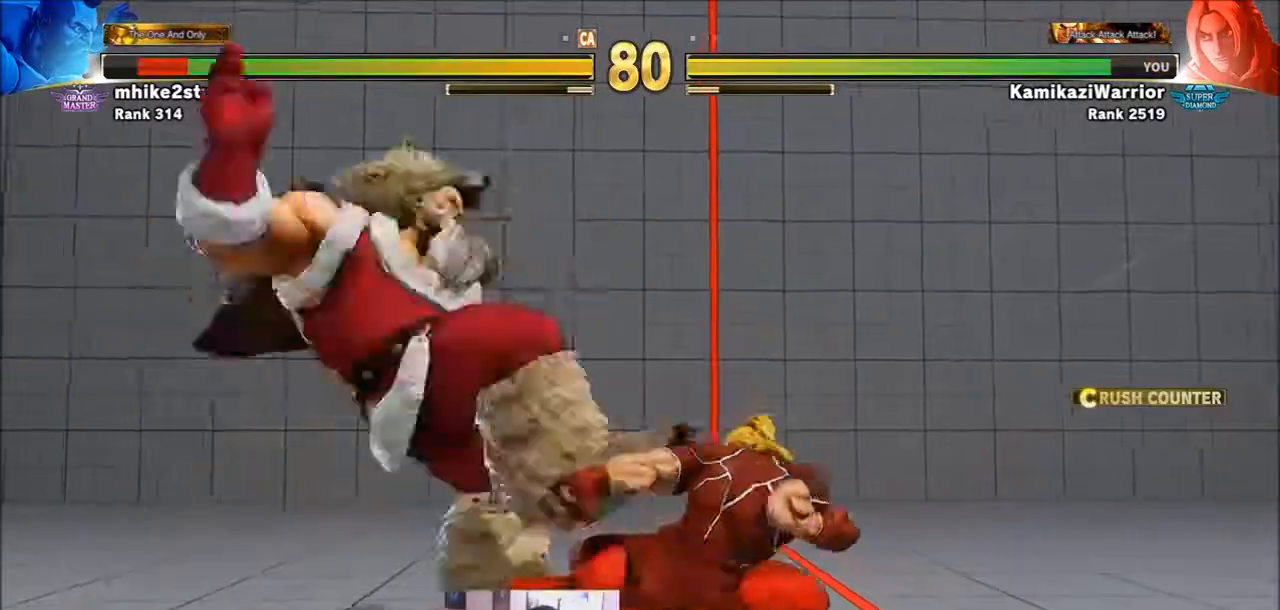
{"buttons": [], "left_stick": "center", "events": [[33, "left_stick", "left"], [100, "left_stick", "center"], [200, "left_stick", "left"], [300, "left_stick", "center"], [400, "left_stick", "left"], [500, "left_stick", "center"]]}
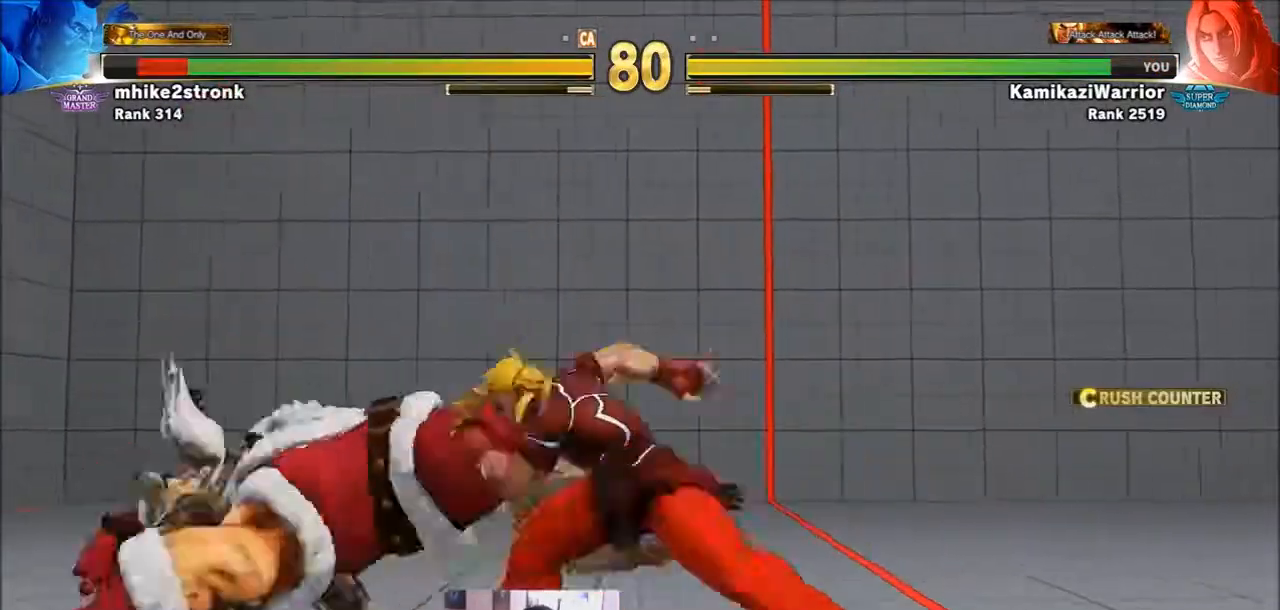
{"buttons": [], "left_stick": "left", "events": [[67, "left_stick", "left"]]}
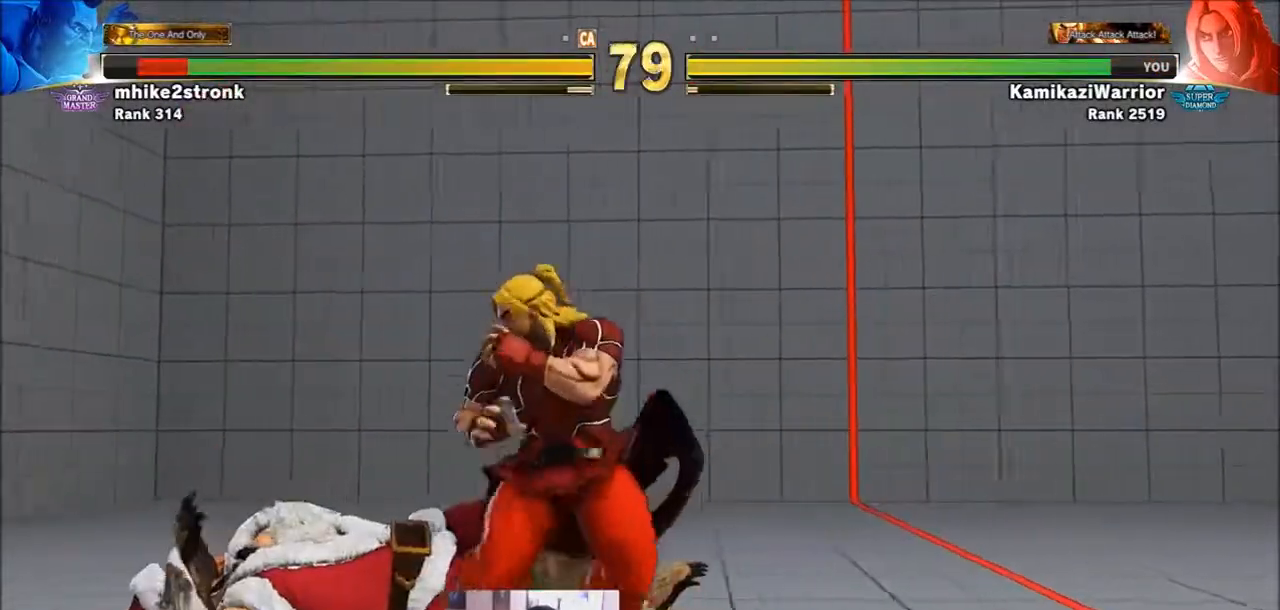
{"buttons": [], "left_stick": "left", "events": []}
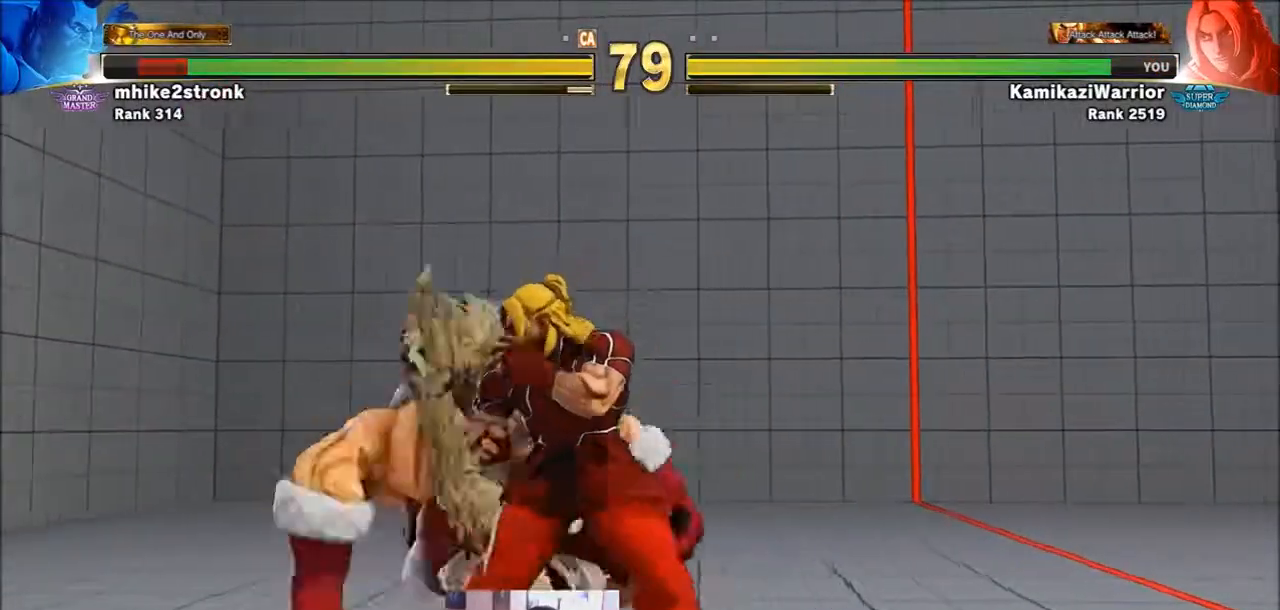
{"buttons": [], "left_stick": "center", "events": [[67, "left_stick", "down-left"], [133, "SQUARE", "down"], [234, "left_stick", "center"], [334, "SQUARE", "up"]]}
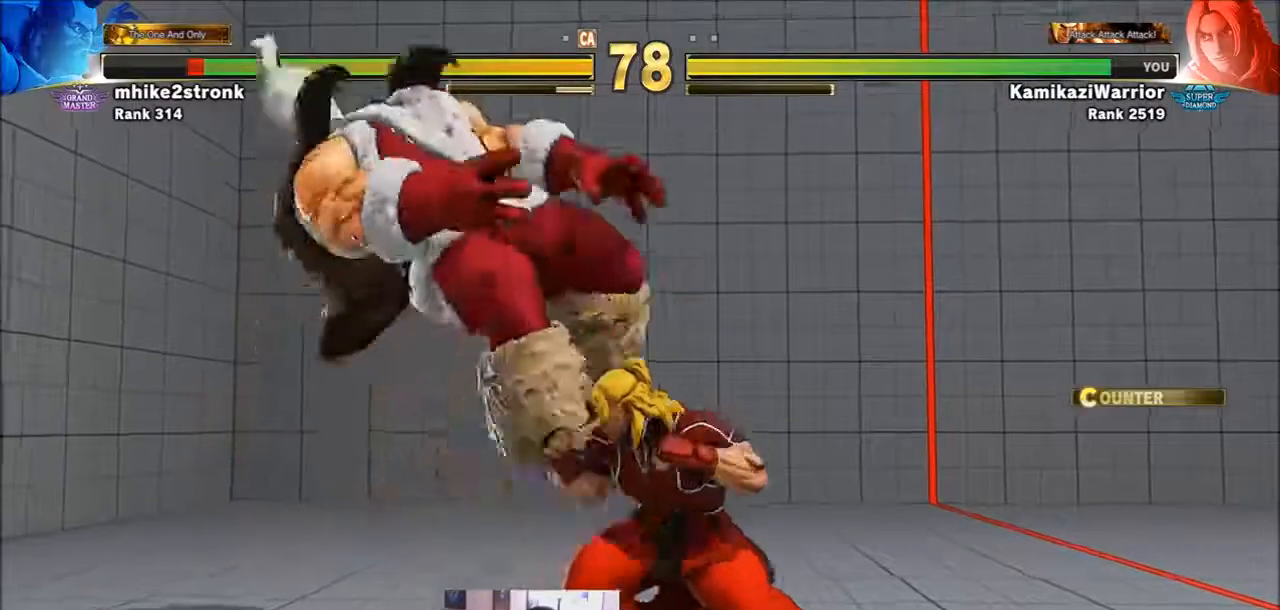
{"buttons": [], "left_stick": "center", "events": [[200, "R1", "down"], [467, "R1", "up"]]}
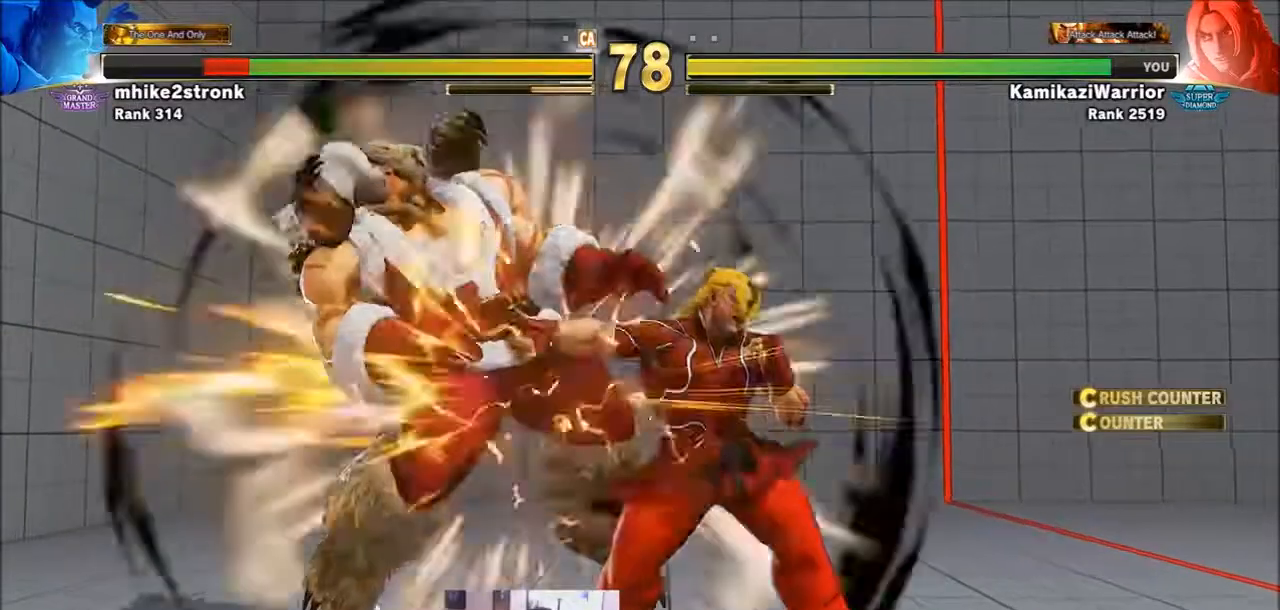
{"buttons": [], "left_stick": "center", "events": [[133, "CIRCLE", "down"], [133, "TRIANGLE", "down"], [300, "CIRCLE", "up"], [300, "TRIANGLE", "up"]]}
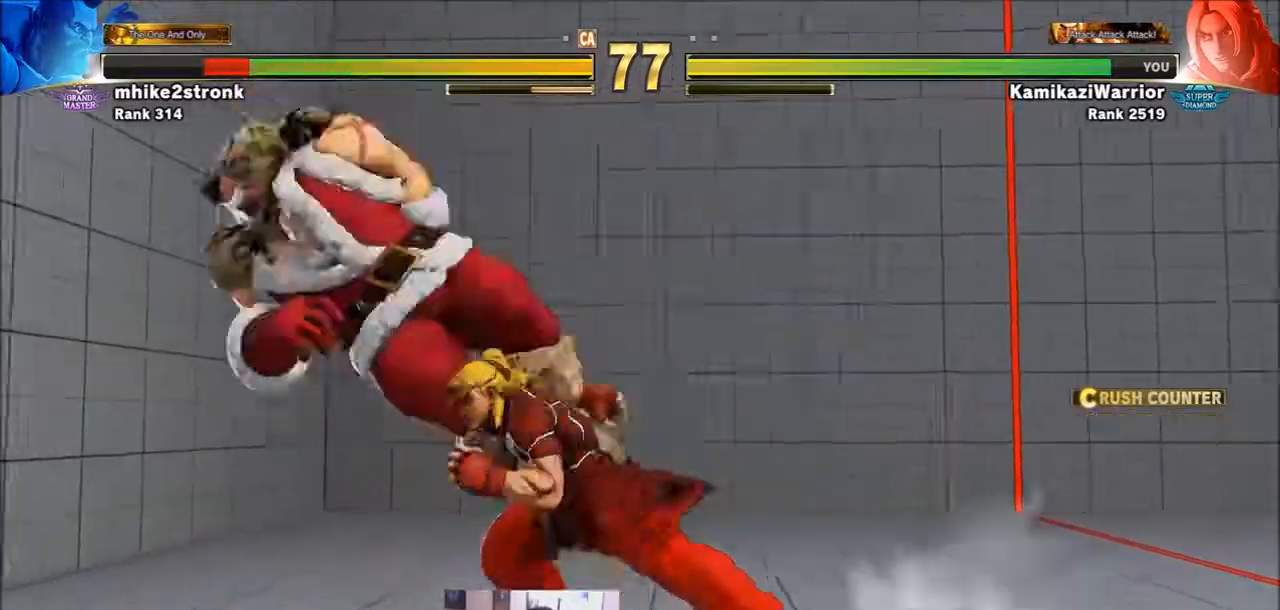
{"buttons": [], "left_stick": "left", "events": [[100, "left_stick", "left"], [167, "left_stick", "center"], [267, "left_stick", "left"]]}
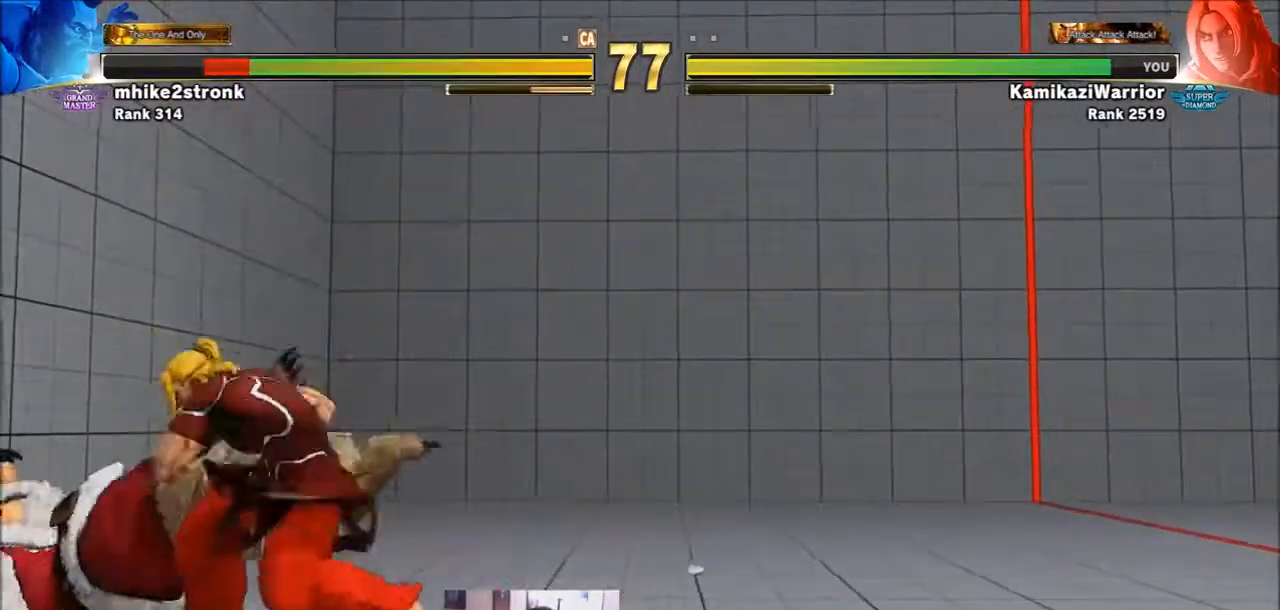
{"buttons": [], "left_stick": "left", "events": []}
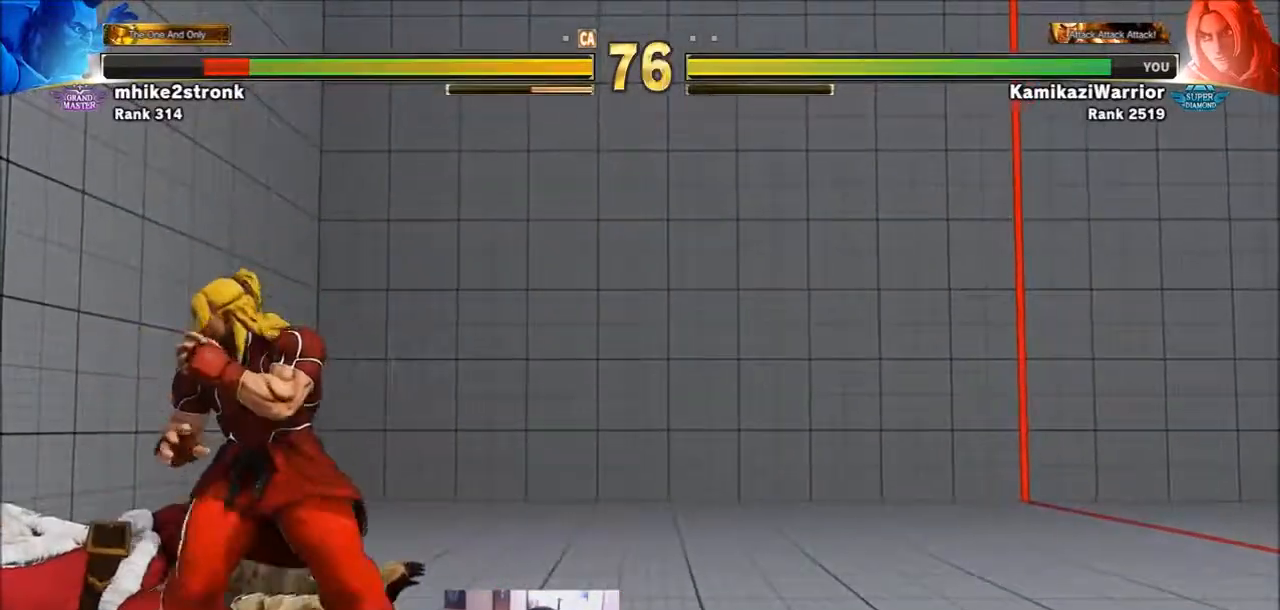
{"buttons": [], "left_stick": "left", "events": []}
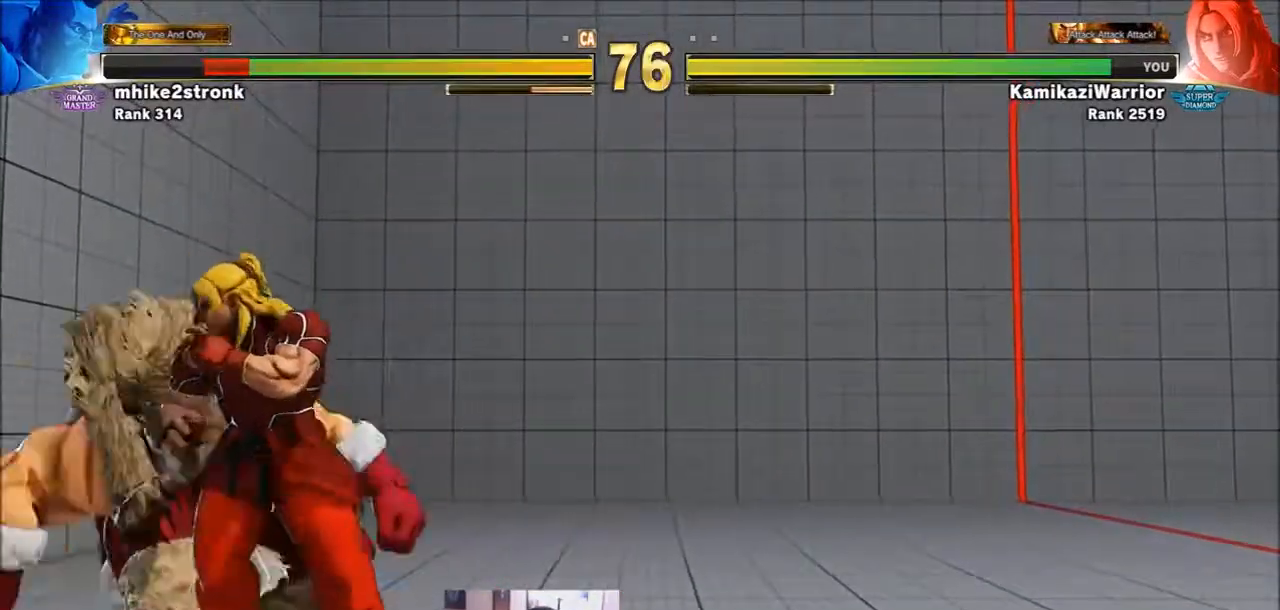
{"buttons": [], "left_stick": "down-left", "events": [[100, "left_stick", "down-left"], [133, "SQUARE", "down"], [300, "SQUARE", "up"]]}
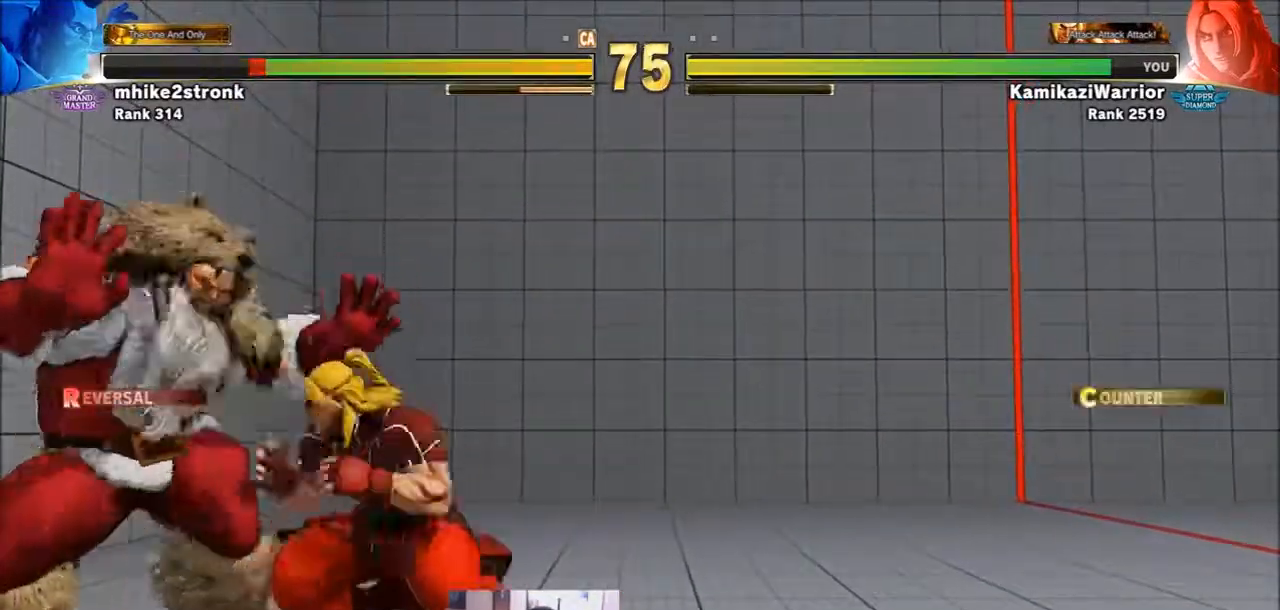
{"buttons": [], "left_stick": "center", "events": [[67, "R1", "down"], [434, "R1", "up"], [467, "left_stick", "center"]]}